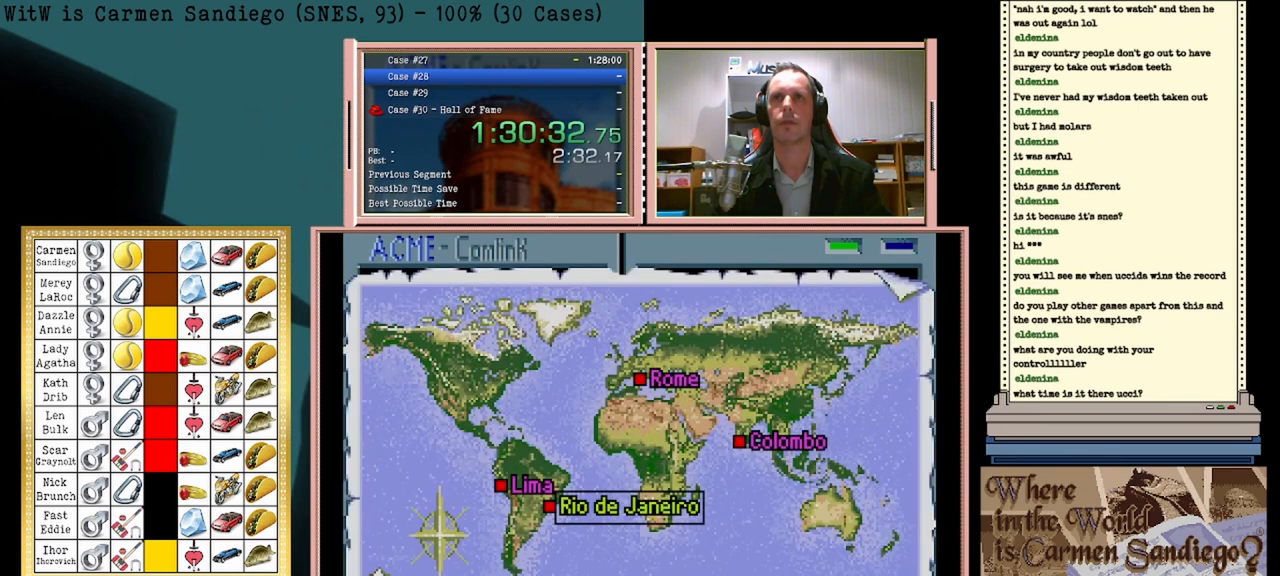
Gameplay with a controller (Nintendo layout); each line is a JSON object with the inputs held at the frame after it. "events" lists button and stick changes between this image and that frame as [ms after this image, input, new state], when the widget could be followed in between. Not read: L2 L3 R2 R3 left_stick right_stick.
{"buttons": [], "events": []}
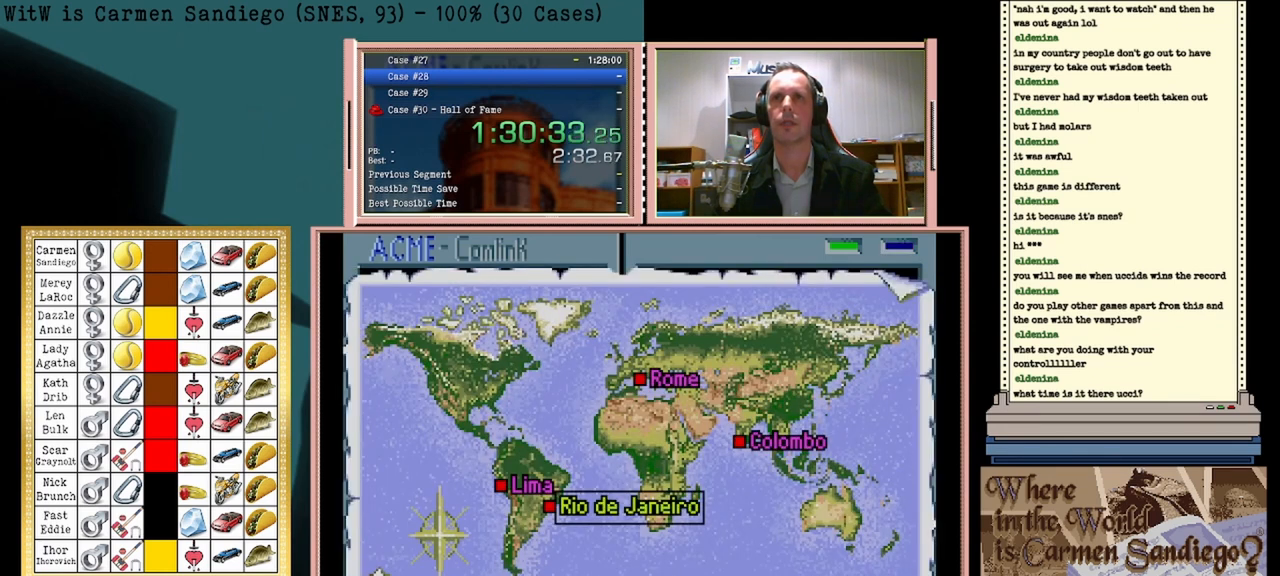
{"buttons": [], "events": [[250, "DPAD_DOWN", "down"], [417, "DPAD_DOWN", "up"]]}
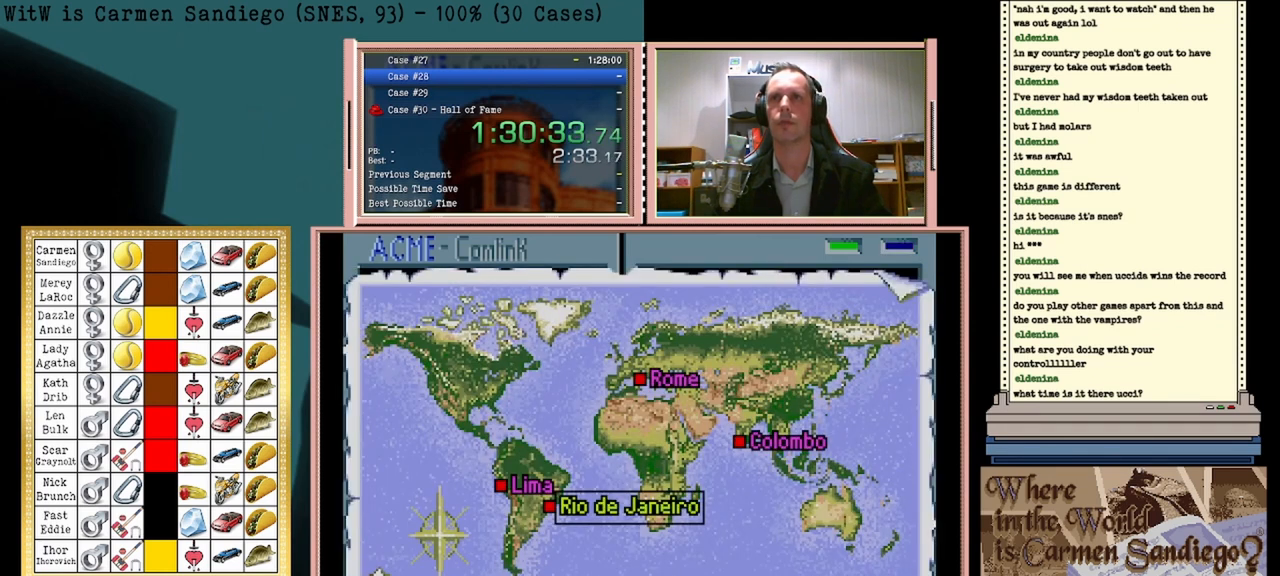
{"buttons": [], "events": []}
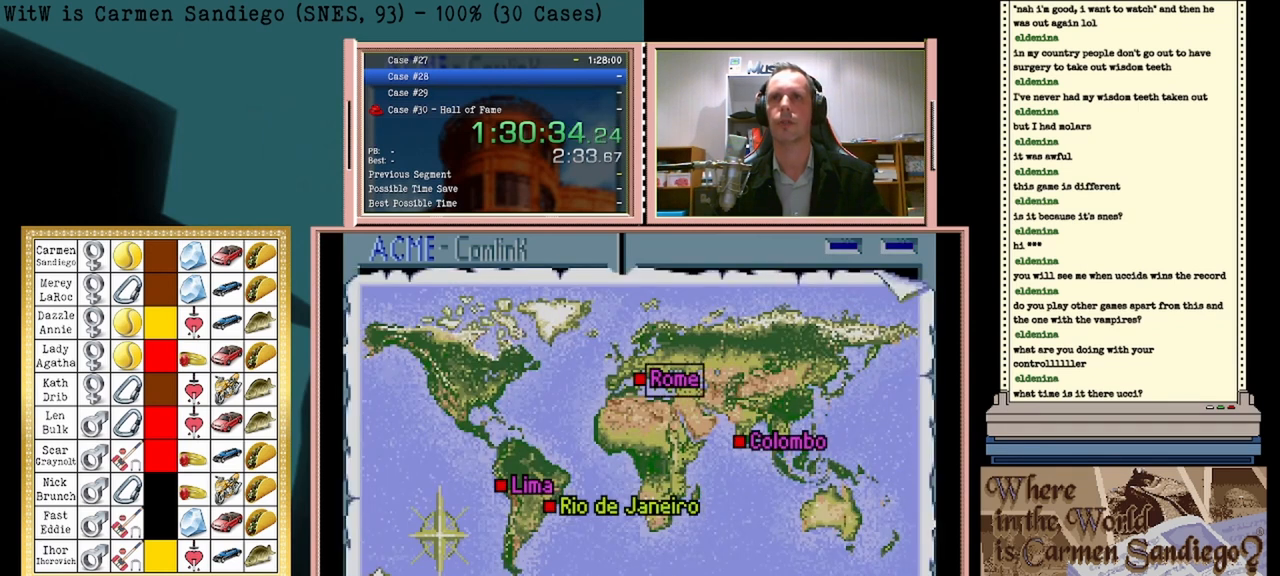
{"buttons": [], "events": []}
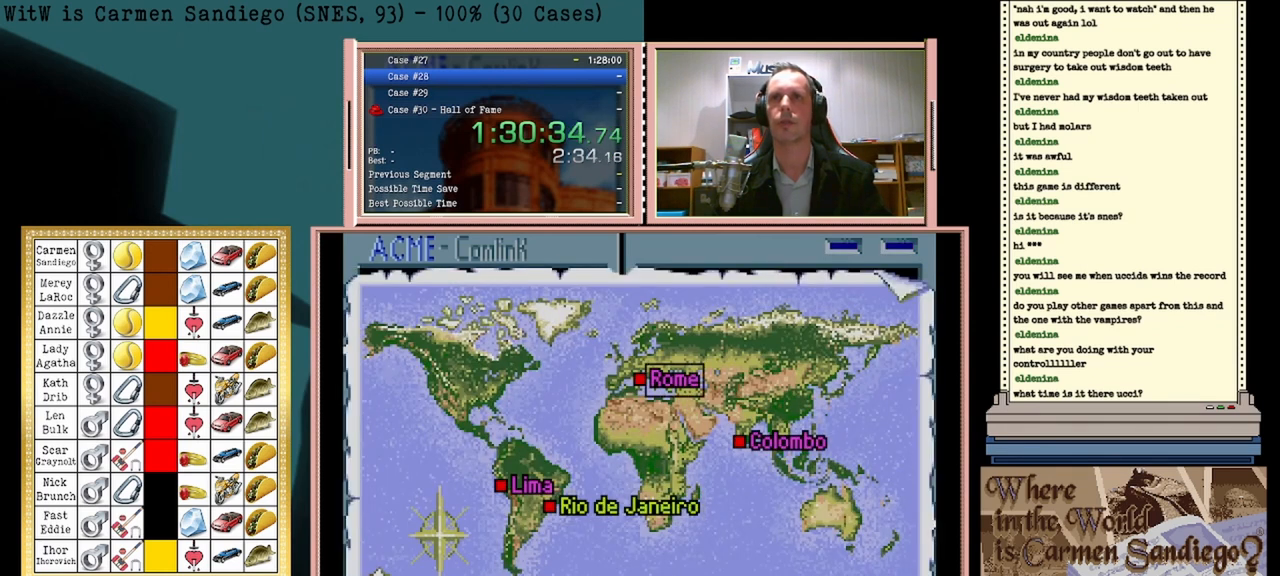
{"buttons": ["A"], "events": [[83, "A", "down"]]}
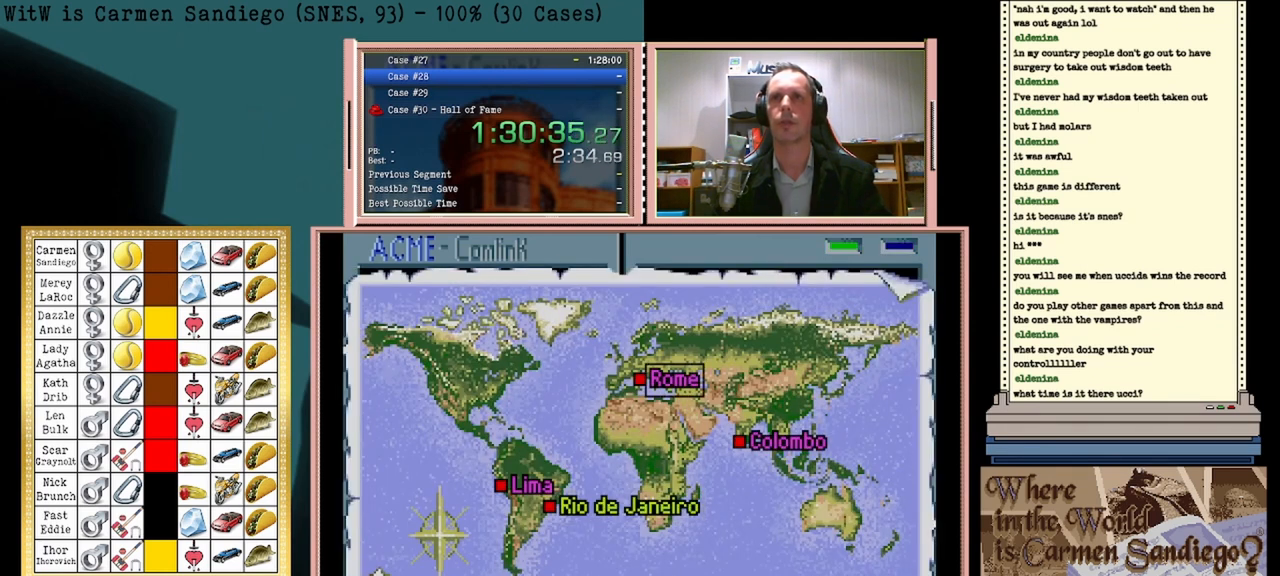
{"buttons": ["A"], "events": []}
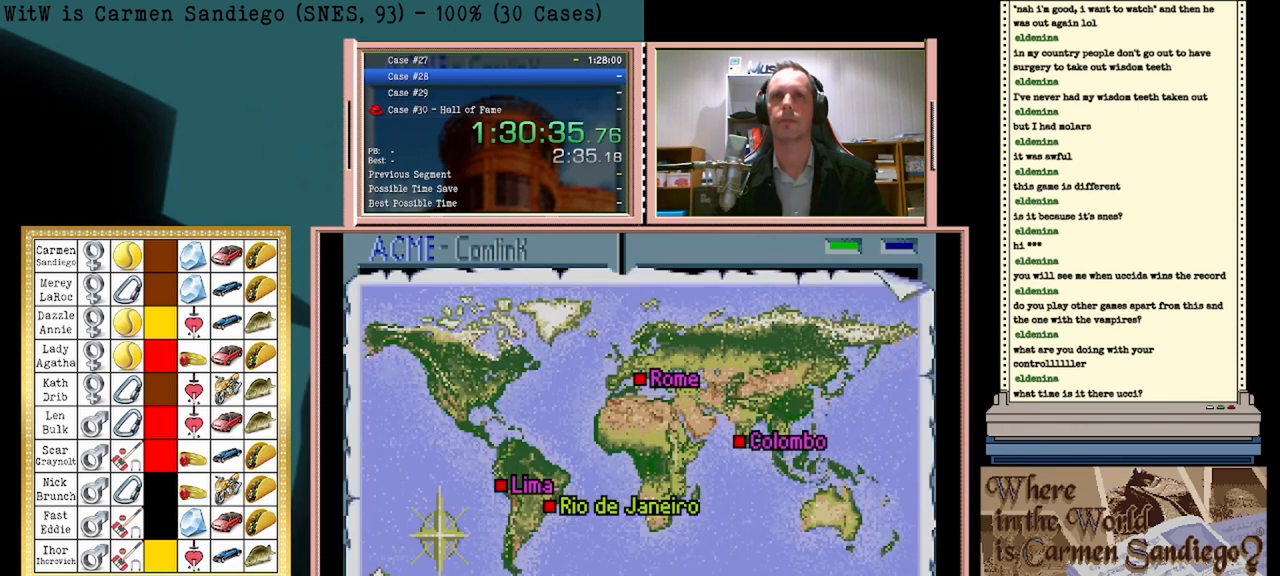
{"buttons": ["A"], "events": []}
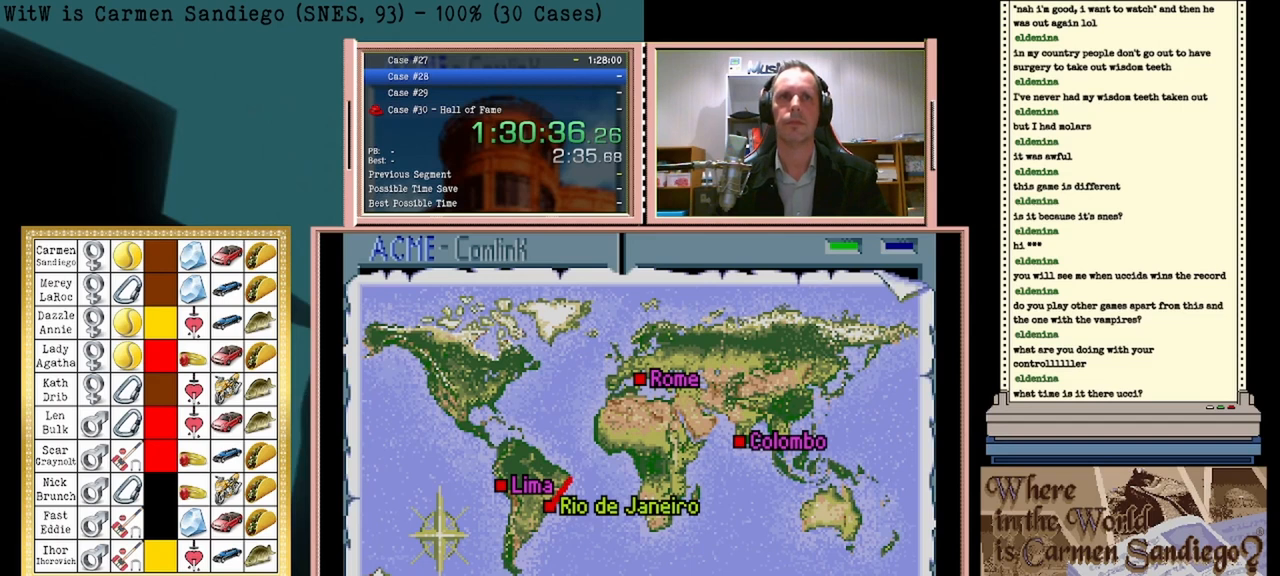
{"buttons": ["A"], "events": []}
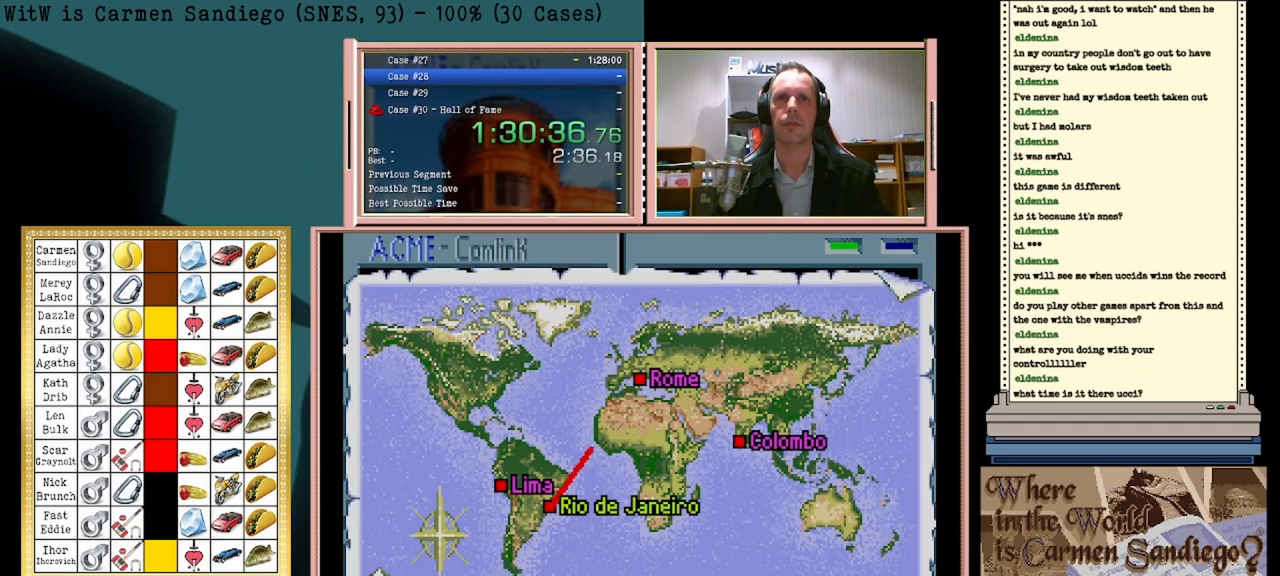
{"buttons": ["A"], "events": []}
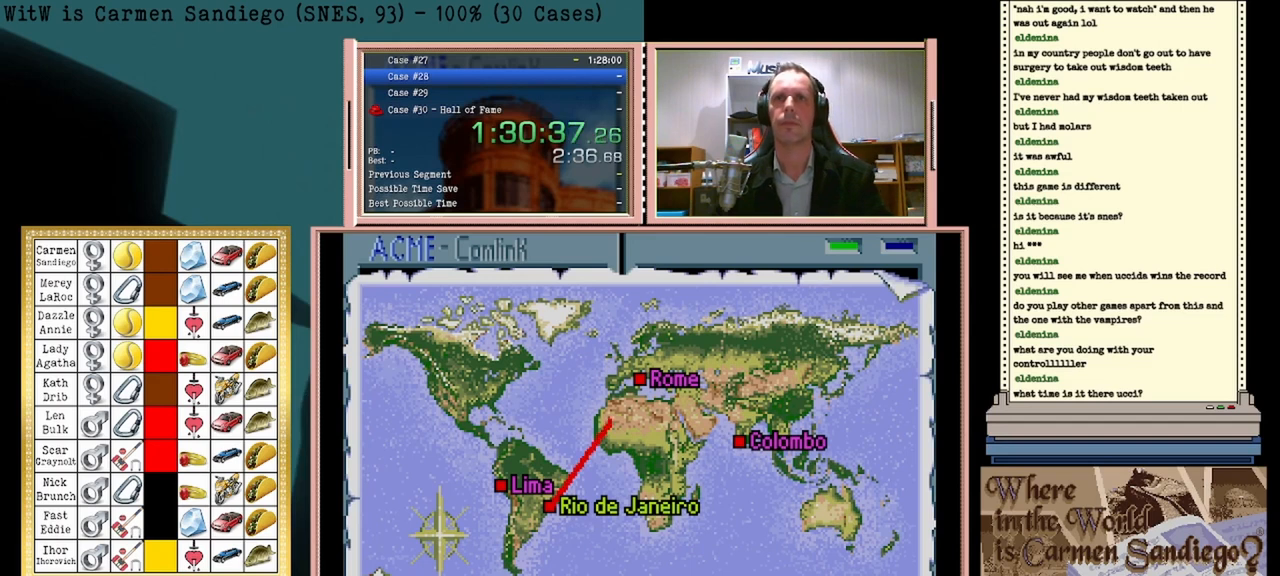
{"buttons": ["A"], "events": []}
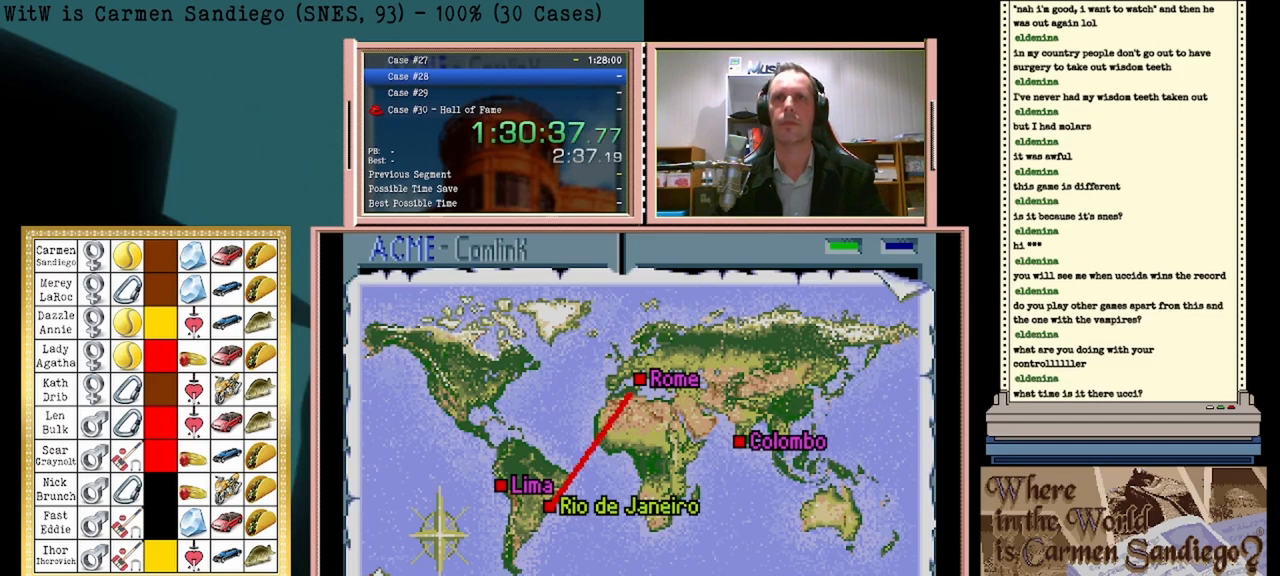
{"buttons": ["A"], "events": []}
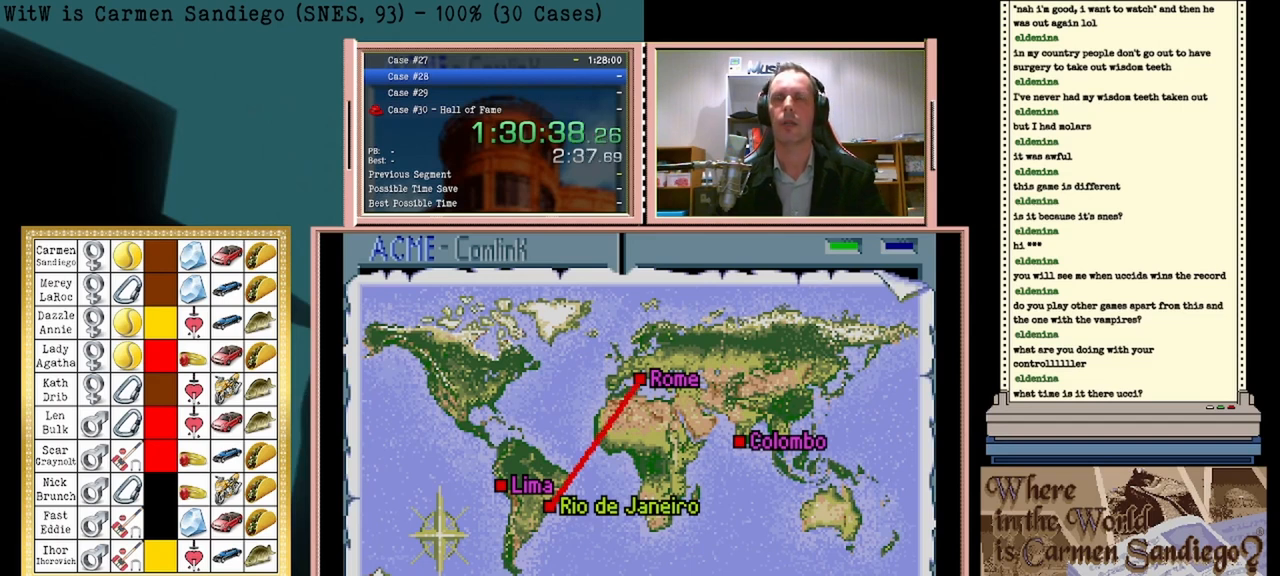
{"buttons": ["A"], "events": []}
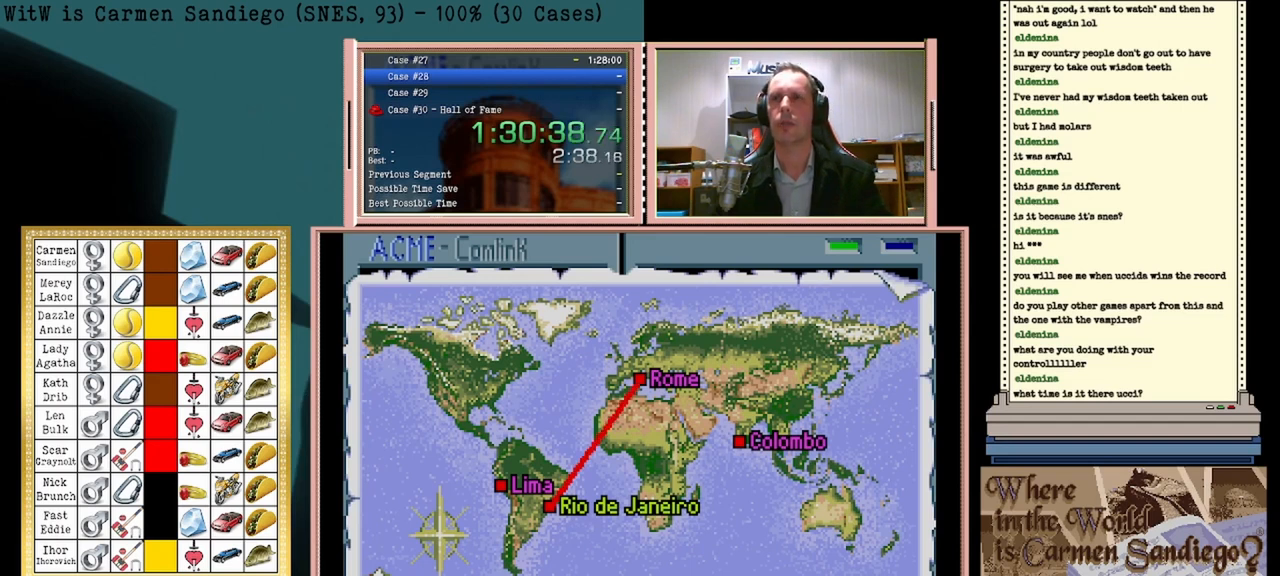
{"buttons": ["A"], "events": []}
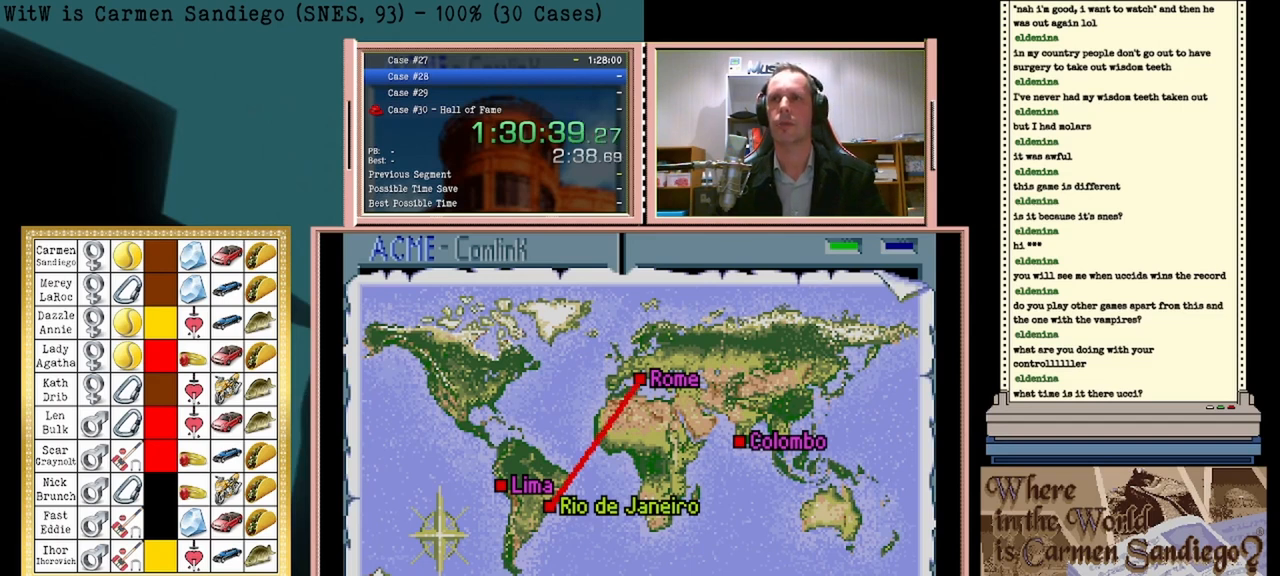
{"buttons": ["A"], "events": []}
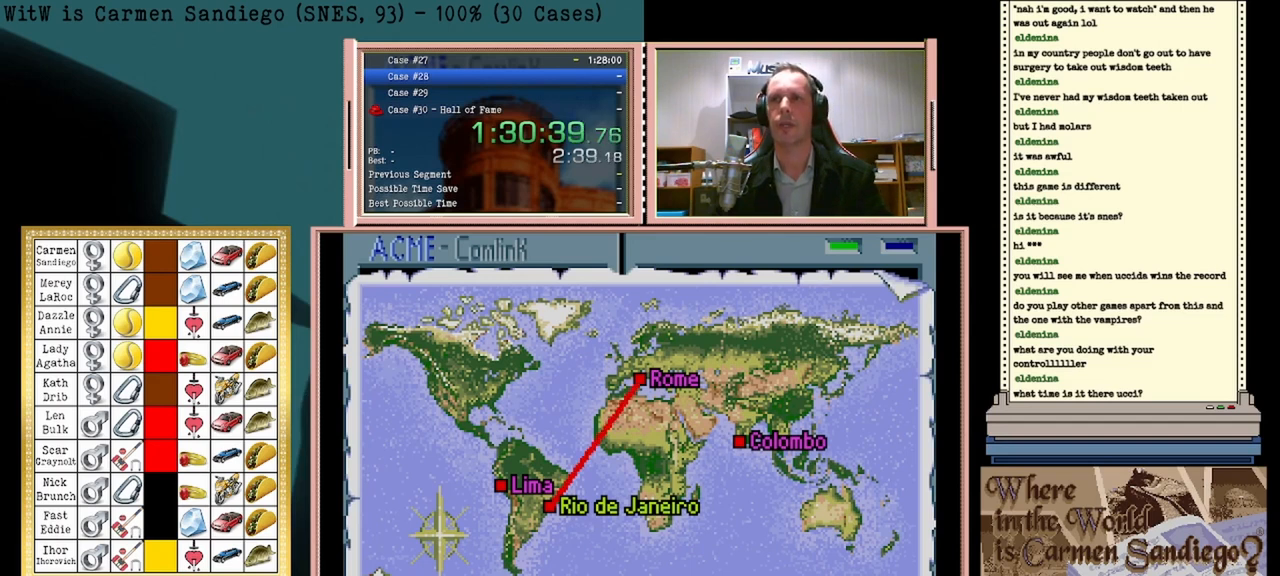
{"buttons": ["A"], "events": []}
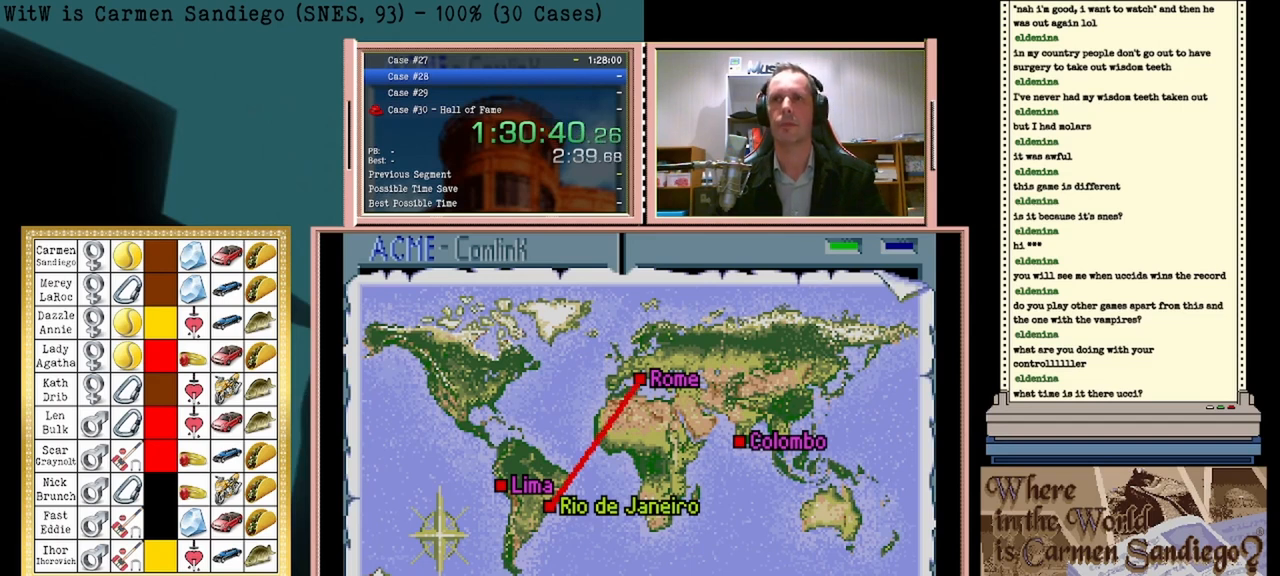
{"buttons": ["A"], "events": []}
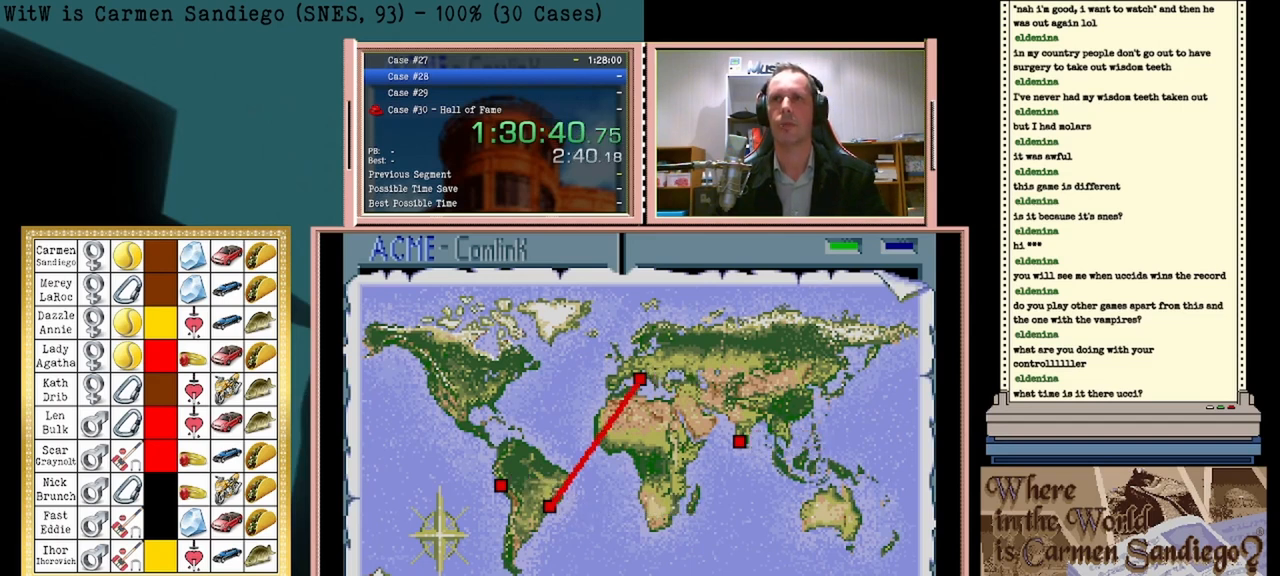
{"buttons": ["A"], "events": []}
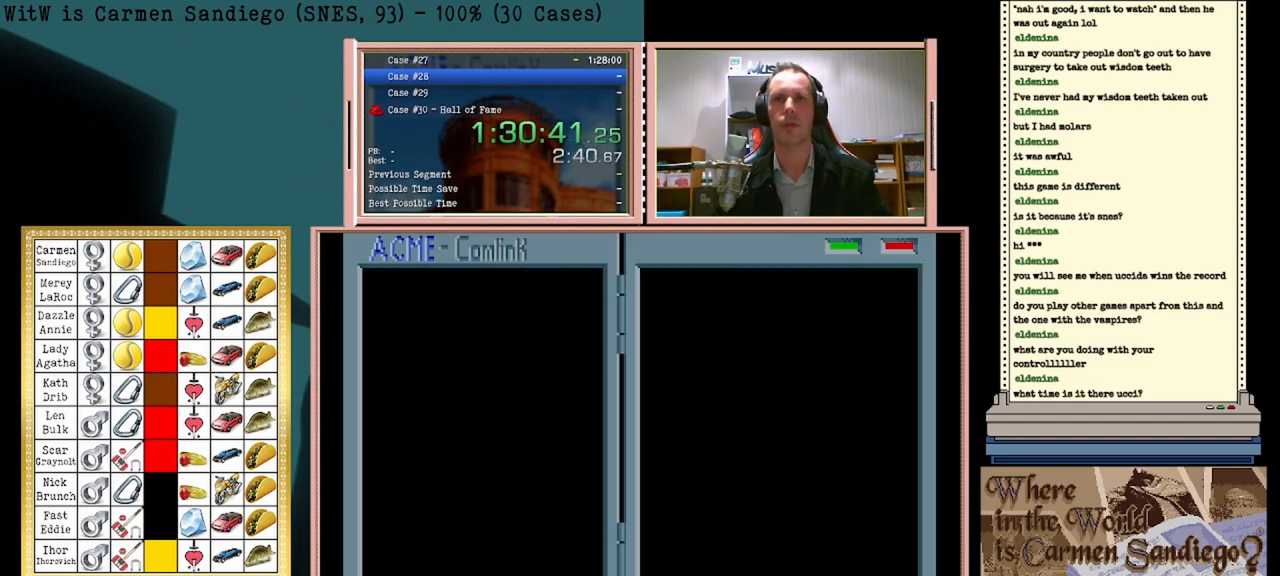
{"buttons": ["A"], "events": []}
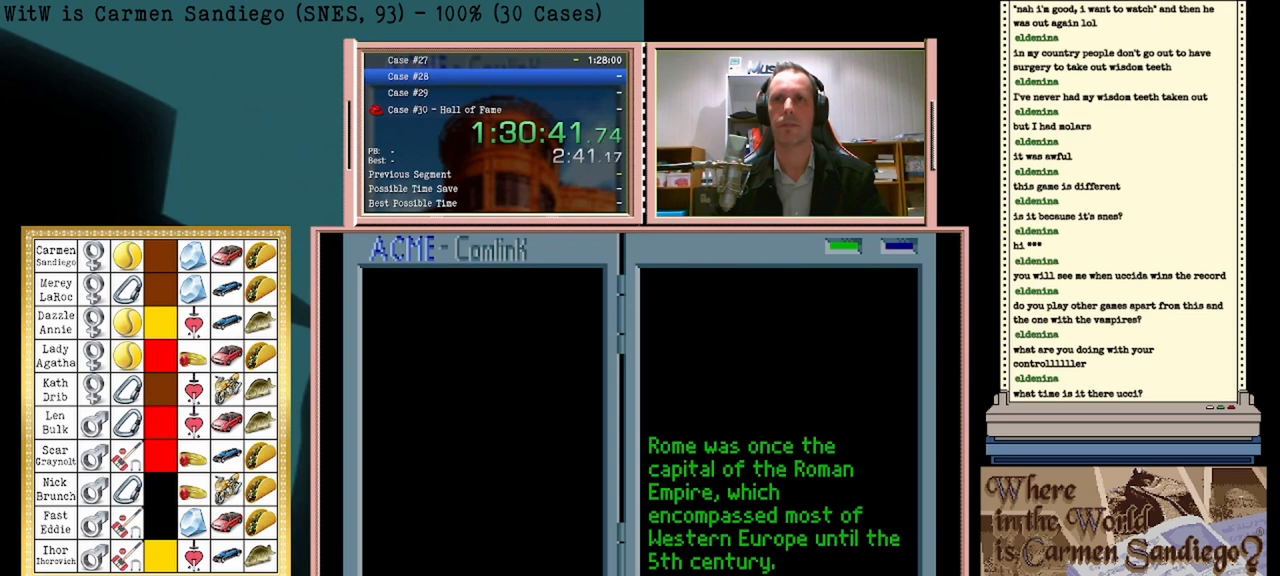
{"buttons": ["A"], "events": []}
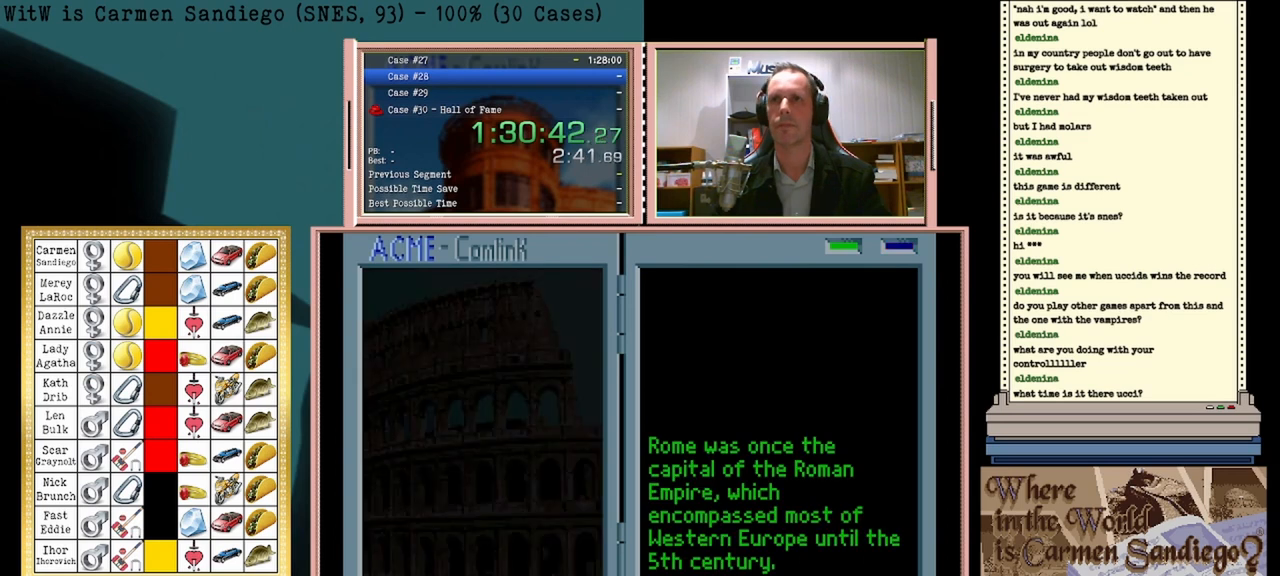
{"buttons": ["A"], "events": []}
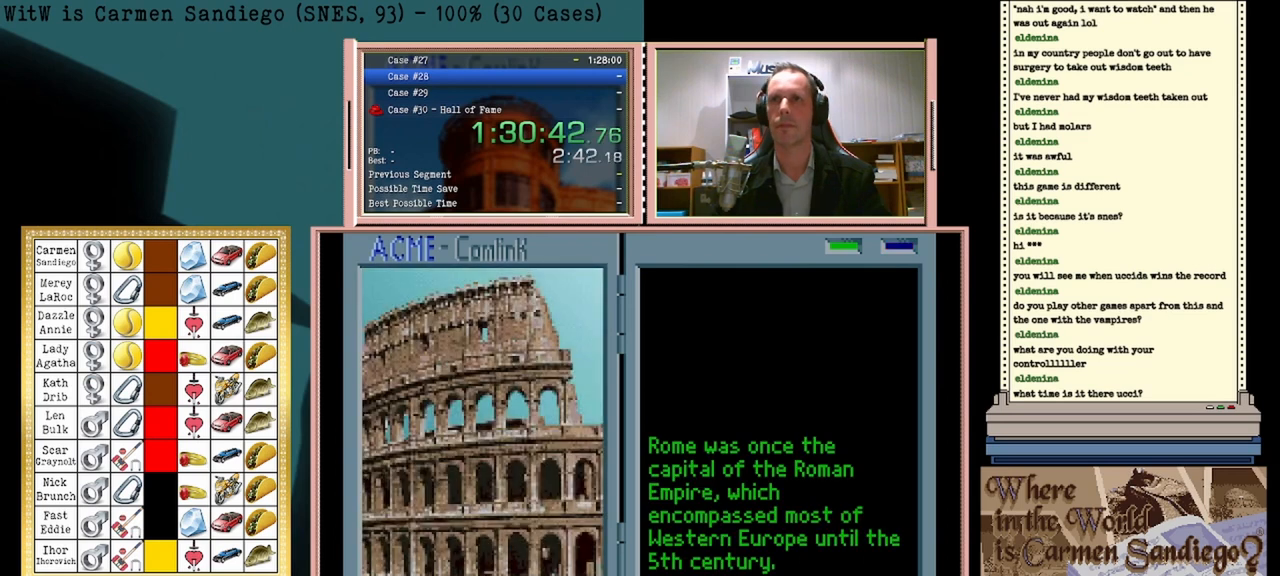
{"buttons": ["A"], "events": []}
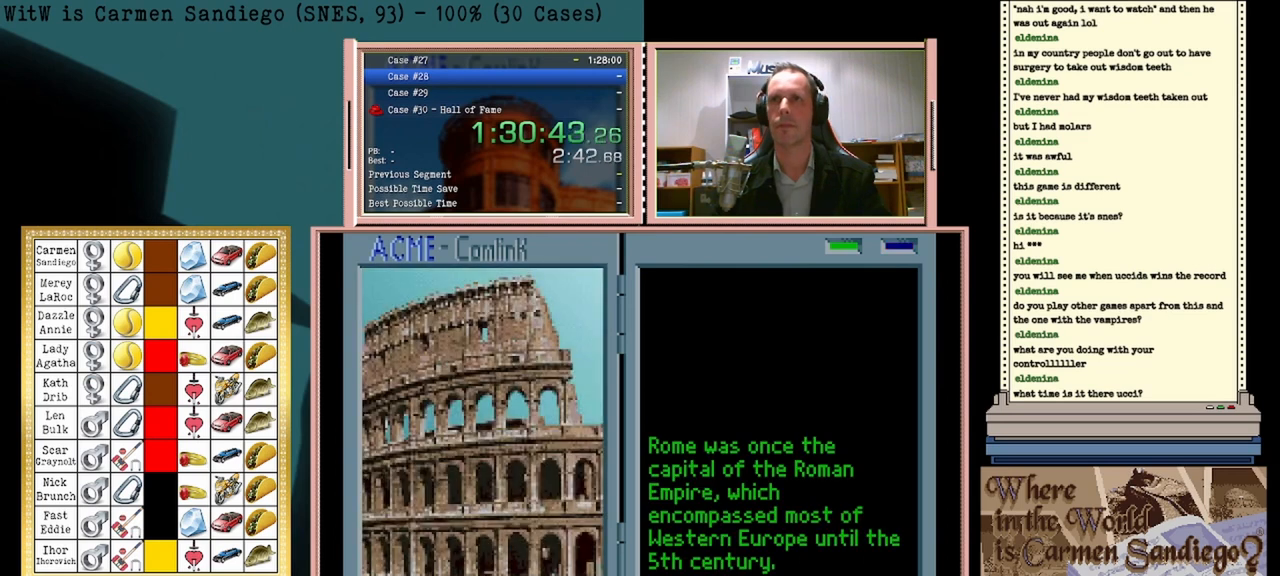
{"buttons": ["A"], "events": []}
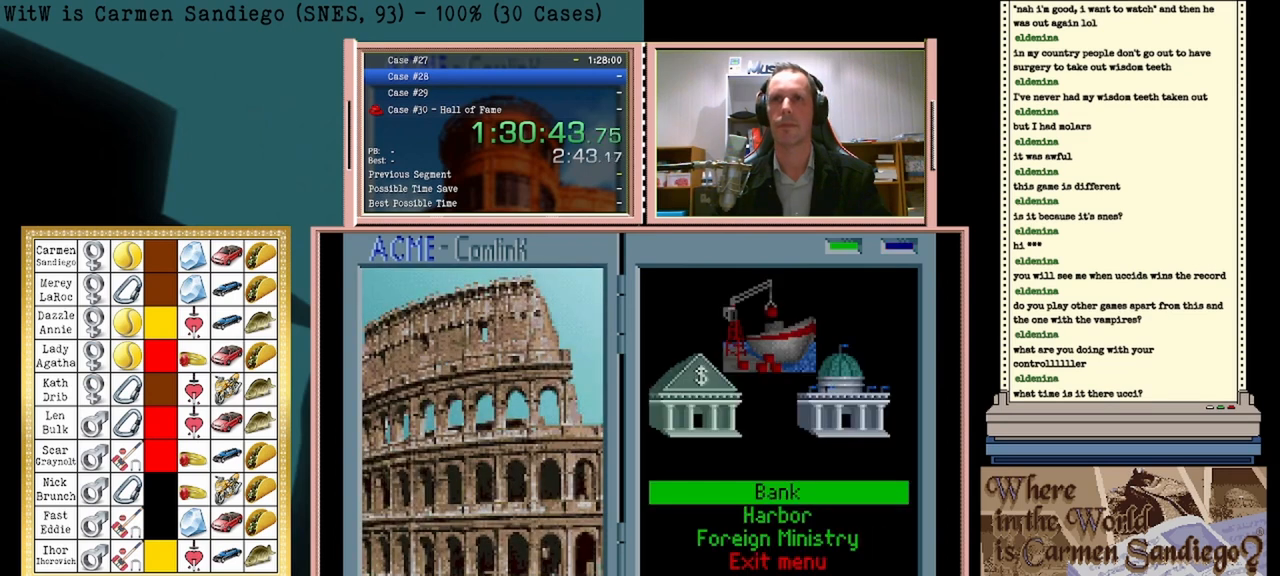
{"buttons": ["A"], "events": []}
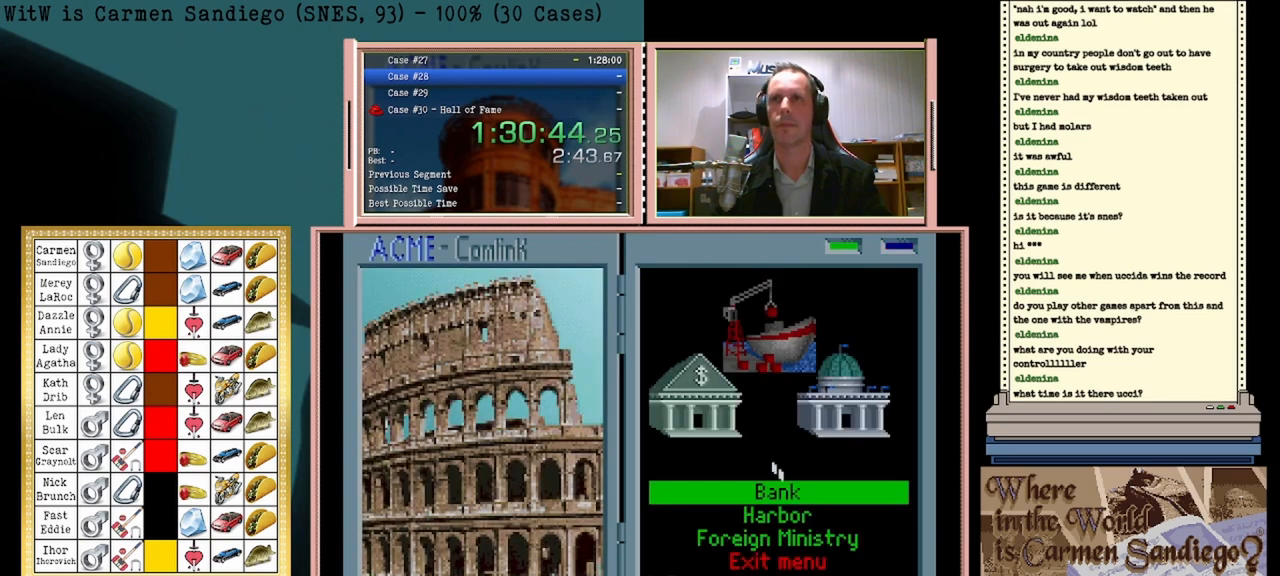
{"buttons": ["A"], "events": []}
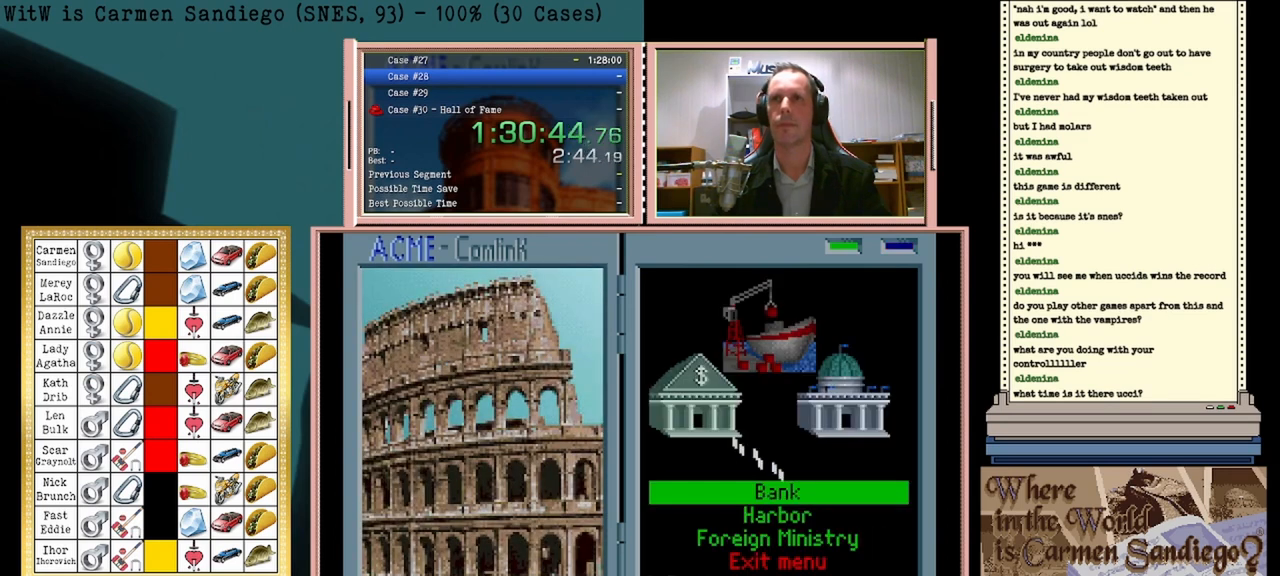
{"buttons": ["A"], "events": []}
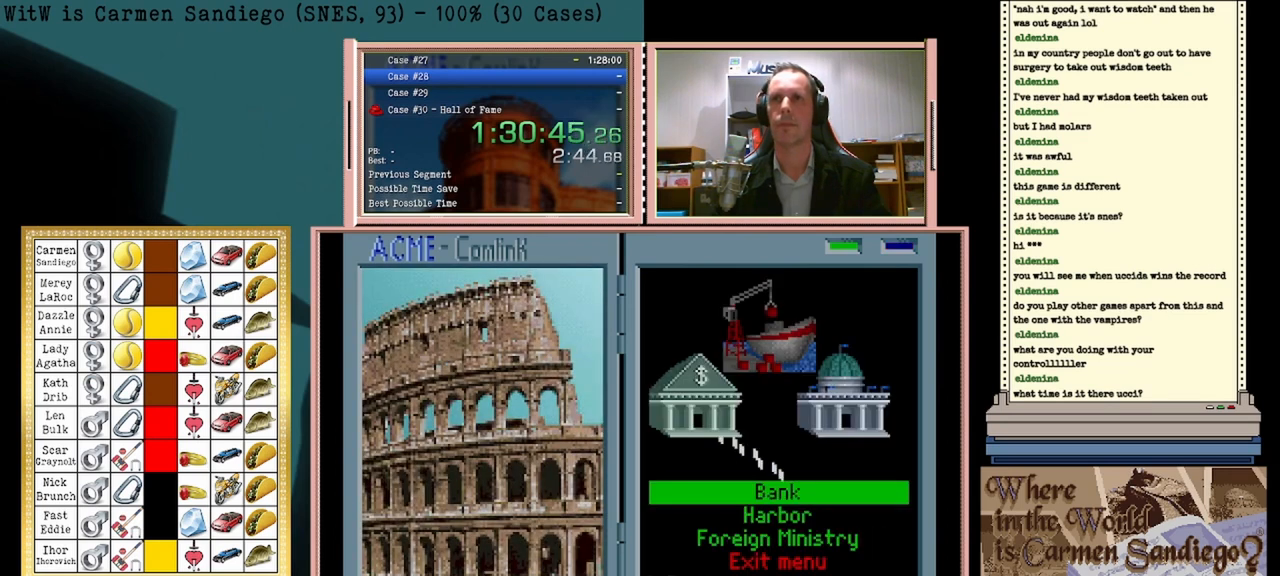
{"buttons": [], "events": [[417, "A", "up"]]}
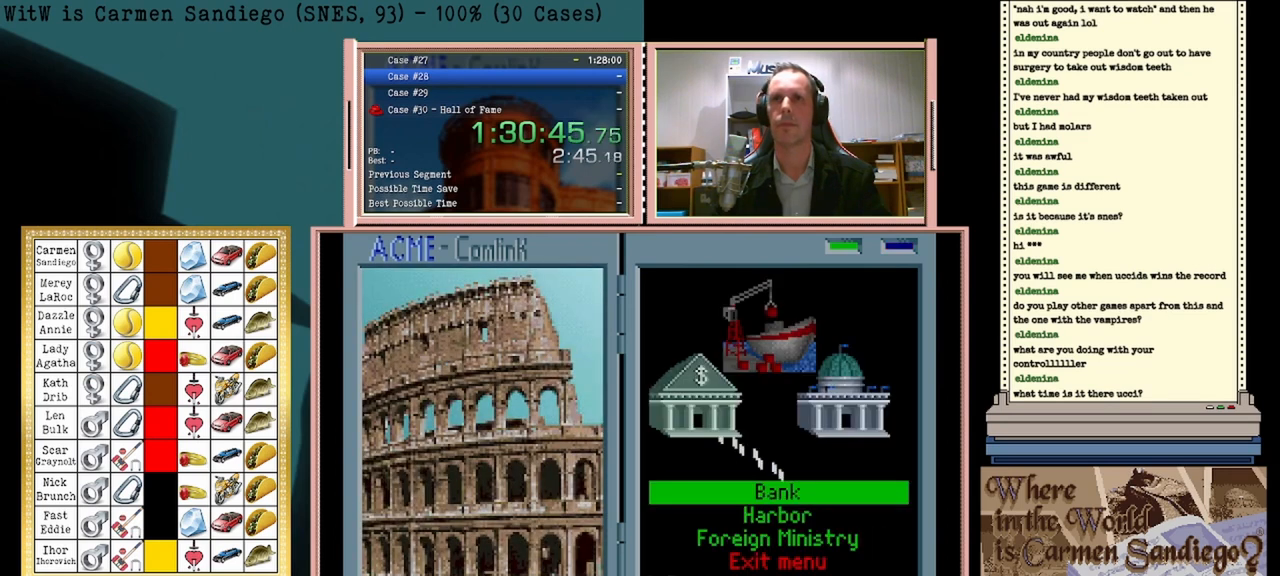
{"buttons": ["A"], "events": [[250, "A", "down"]]}
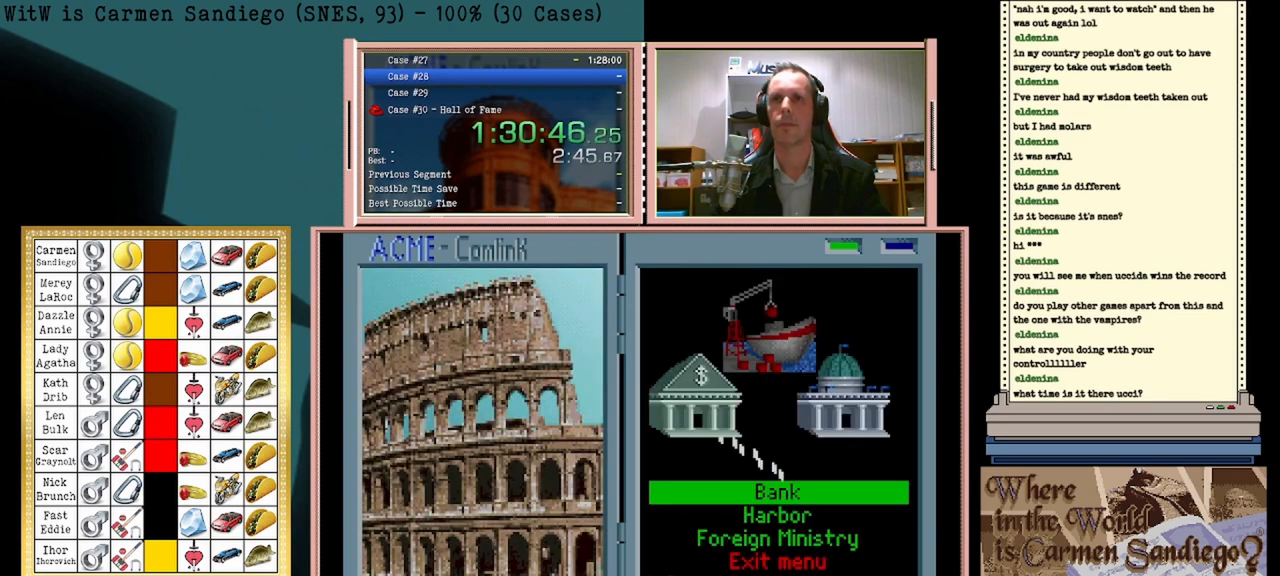
{"buttons": [], "events": [[500, "A", "up"]]}
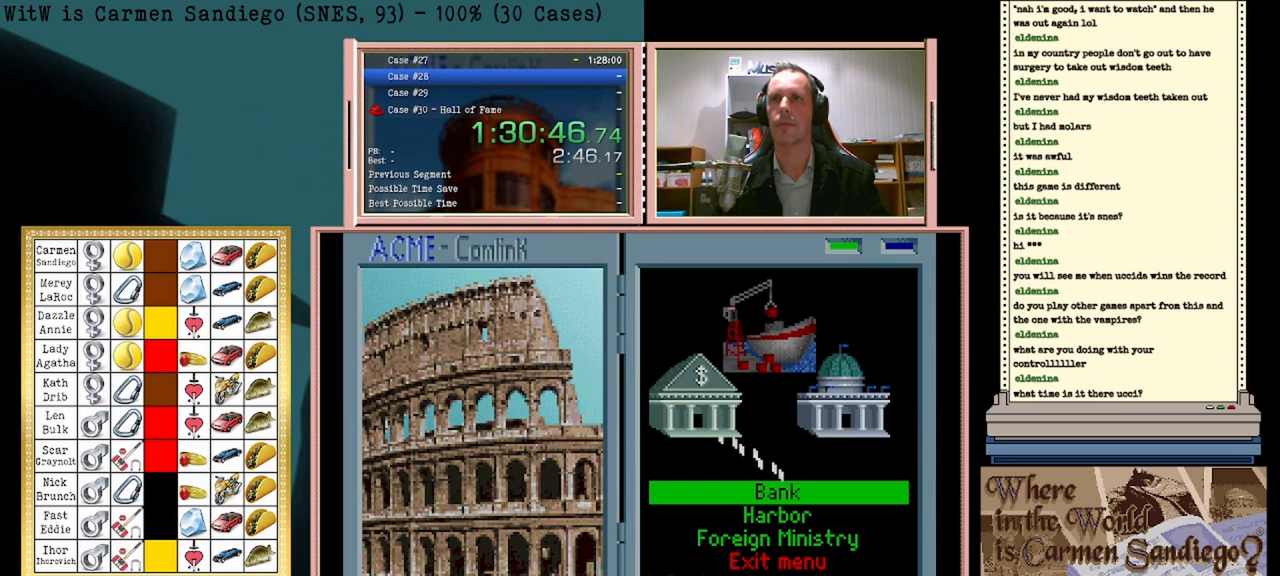
{"buttons": ["A"], "events": [[500, "A", "down"]]}